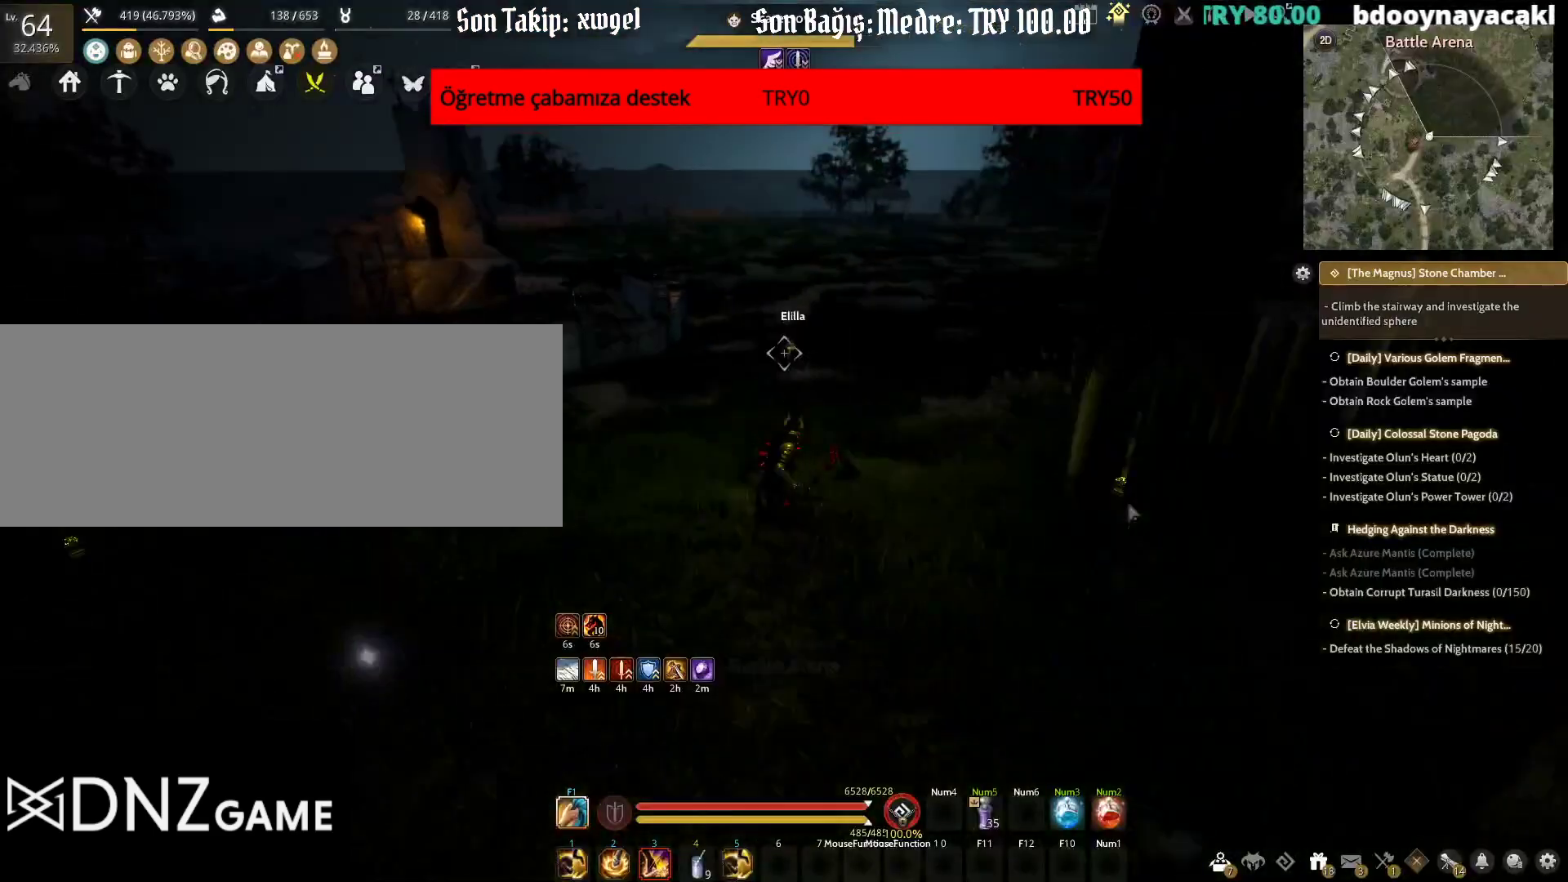
Gameplay with keyboard and mouse; each line is a JSON object with the keys and mouse buttons held at the frame after it. "events" lists presses ("down") and releases ("up") of "a", "c", "d", "e", "f", "q", "s", "shift", "space", "tab", "w", "x", "z", "mouse_left" and "mouse_right" between this image and that frame as [ms after this image, input, new state], when the widget could be followed in between. "mouse_left", "mouse_right" = the "left", "right" buttons of the "mouse" list. No other keys are recorded. Mouse movement is not recorded.
{"keys": ["w"], "mouse": [], "events": [[383, "w", "down"]]}
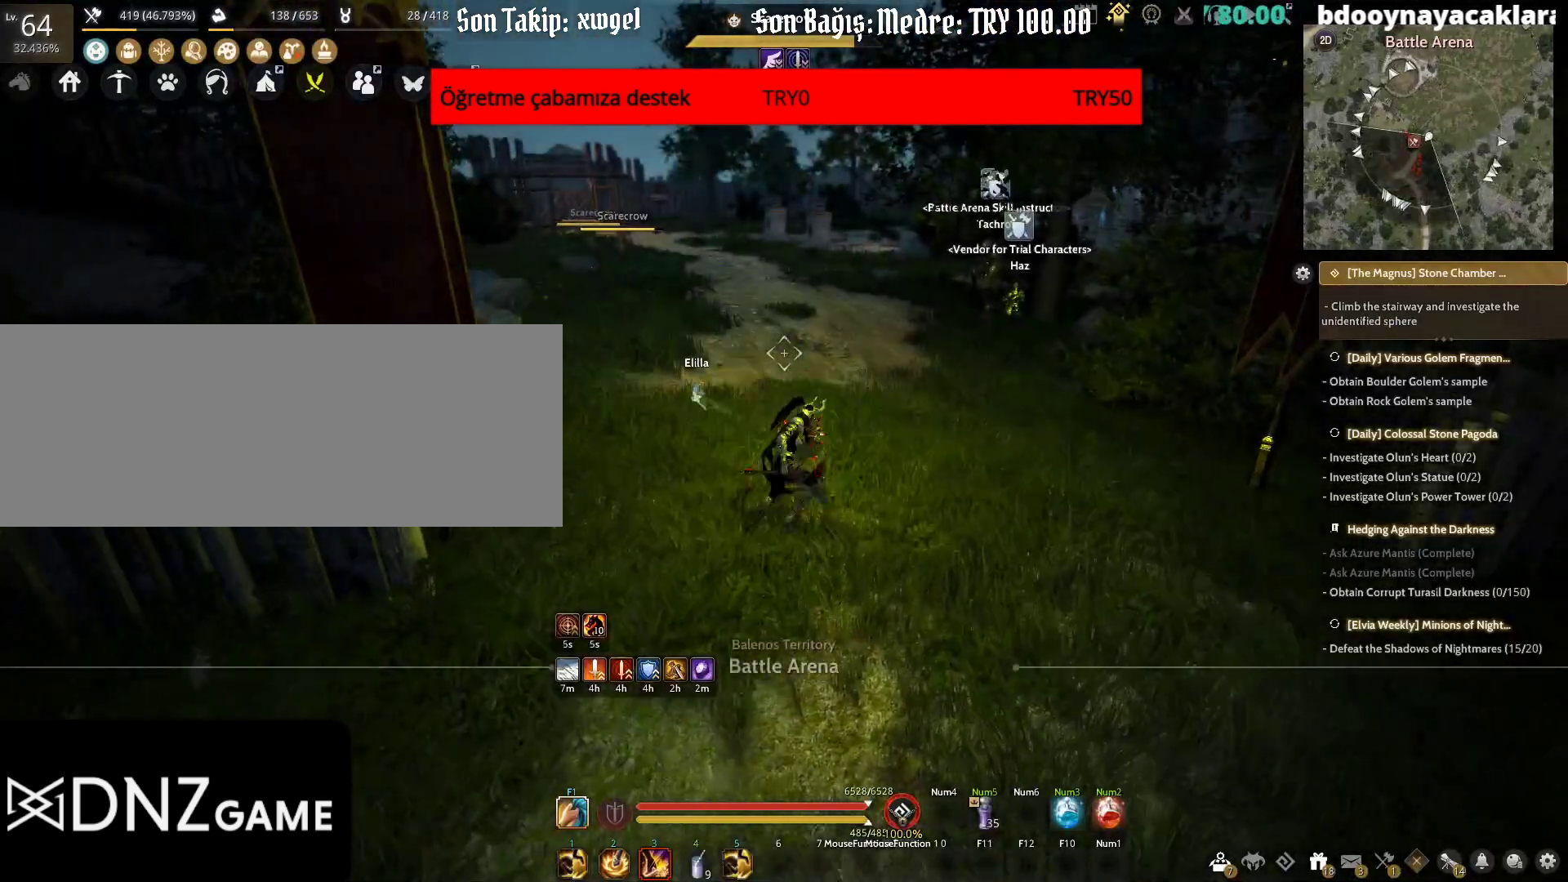
{"keys": ["w"], "mouse": [], "events": []}
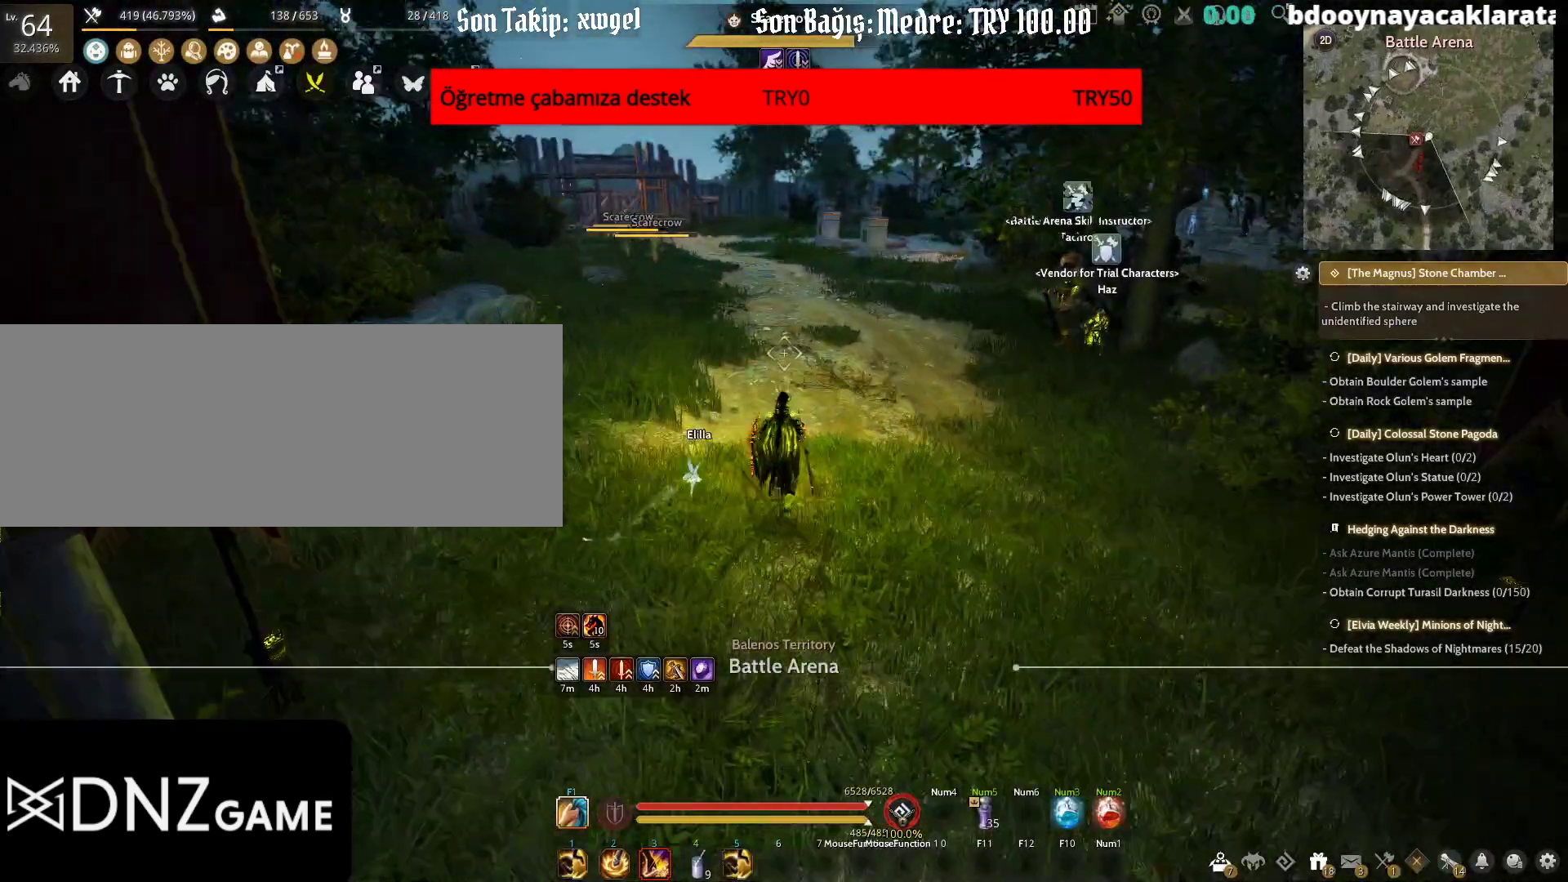
{"keys": ["w"], "mouse": [], "events": []}
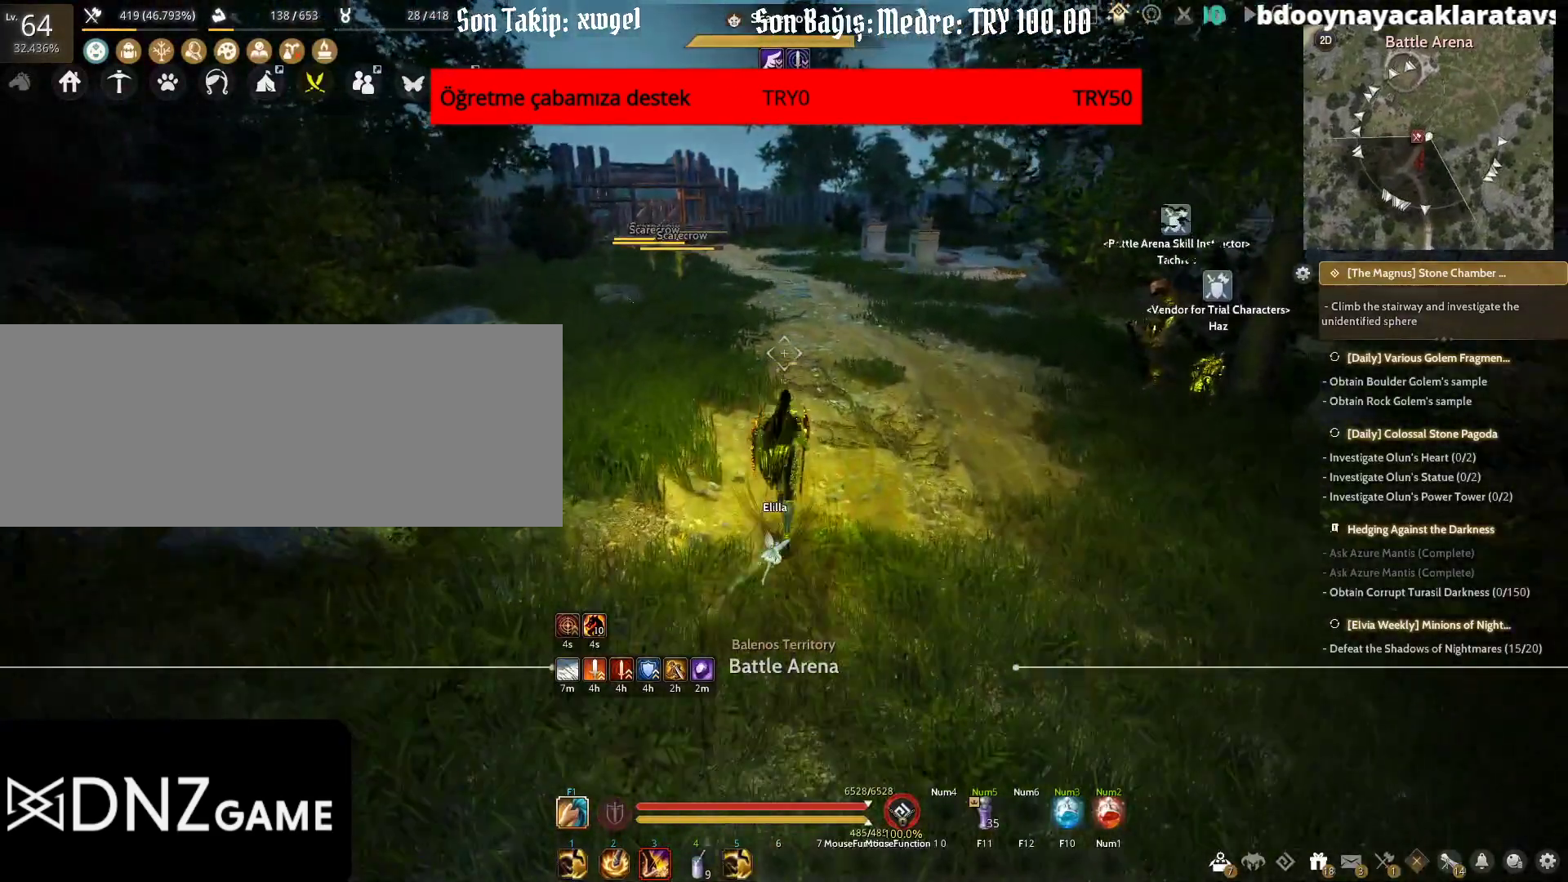
{"keys": [], "mouse": ["right"], "events": [[117, "space", "down"], [200, "w", "up"], [217, "space", "up"], [350, "mouse_right", "down"]]}
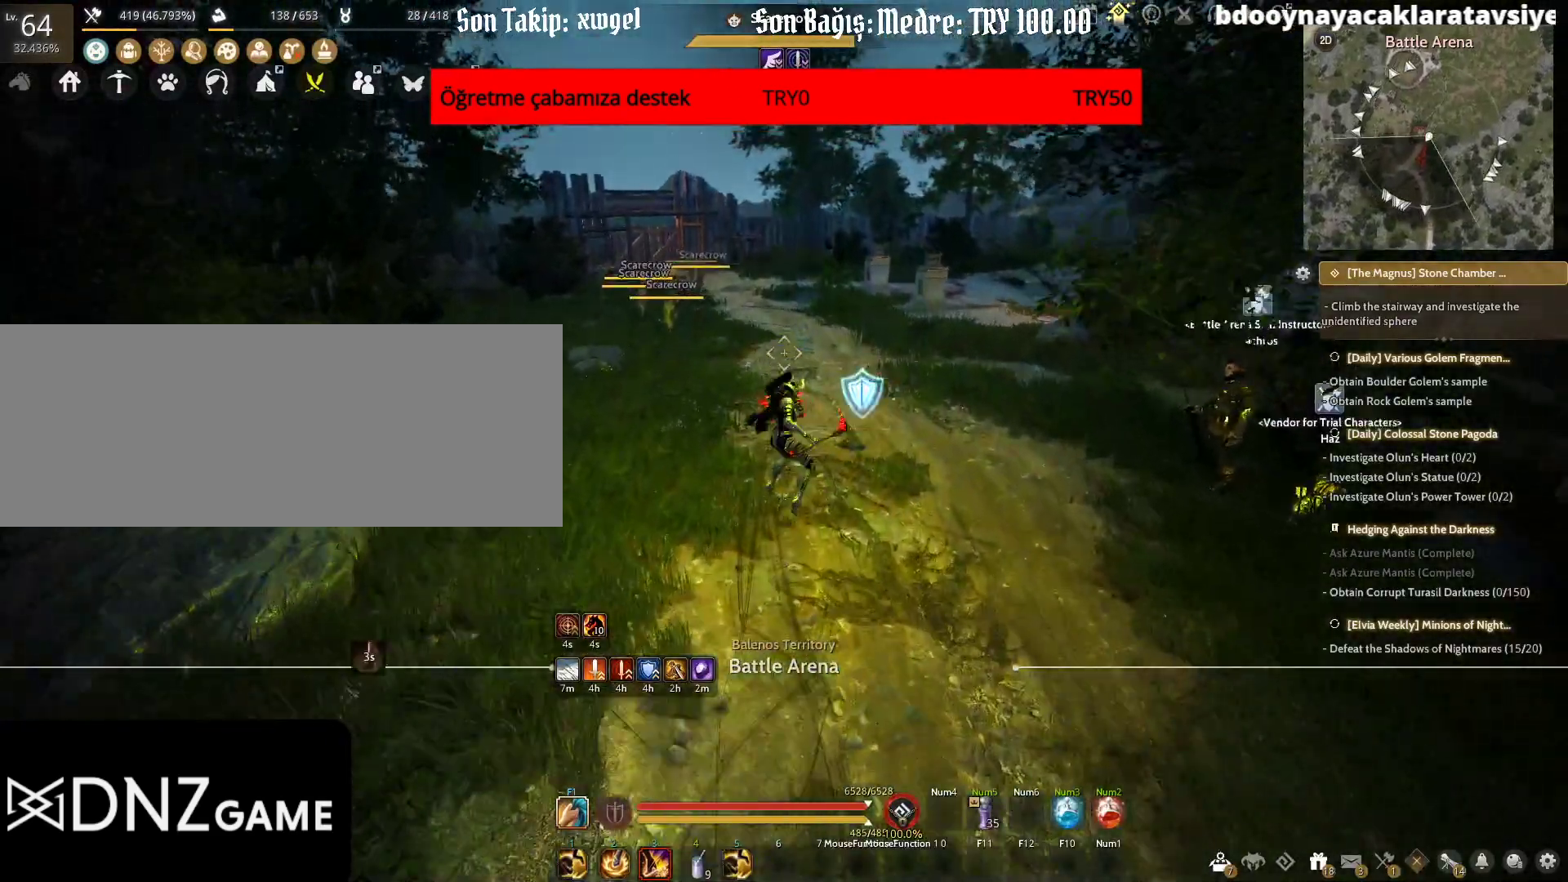
{"keys": [], "mouse": [], "events": [[100, "mouse_right", "up"]]}
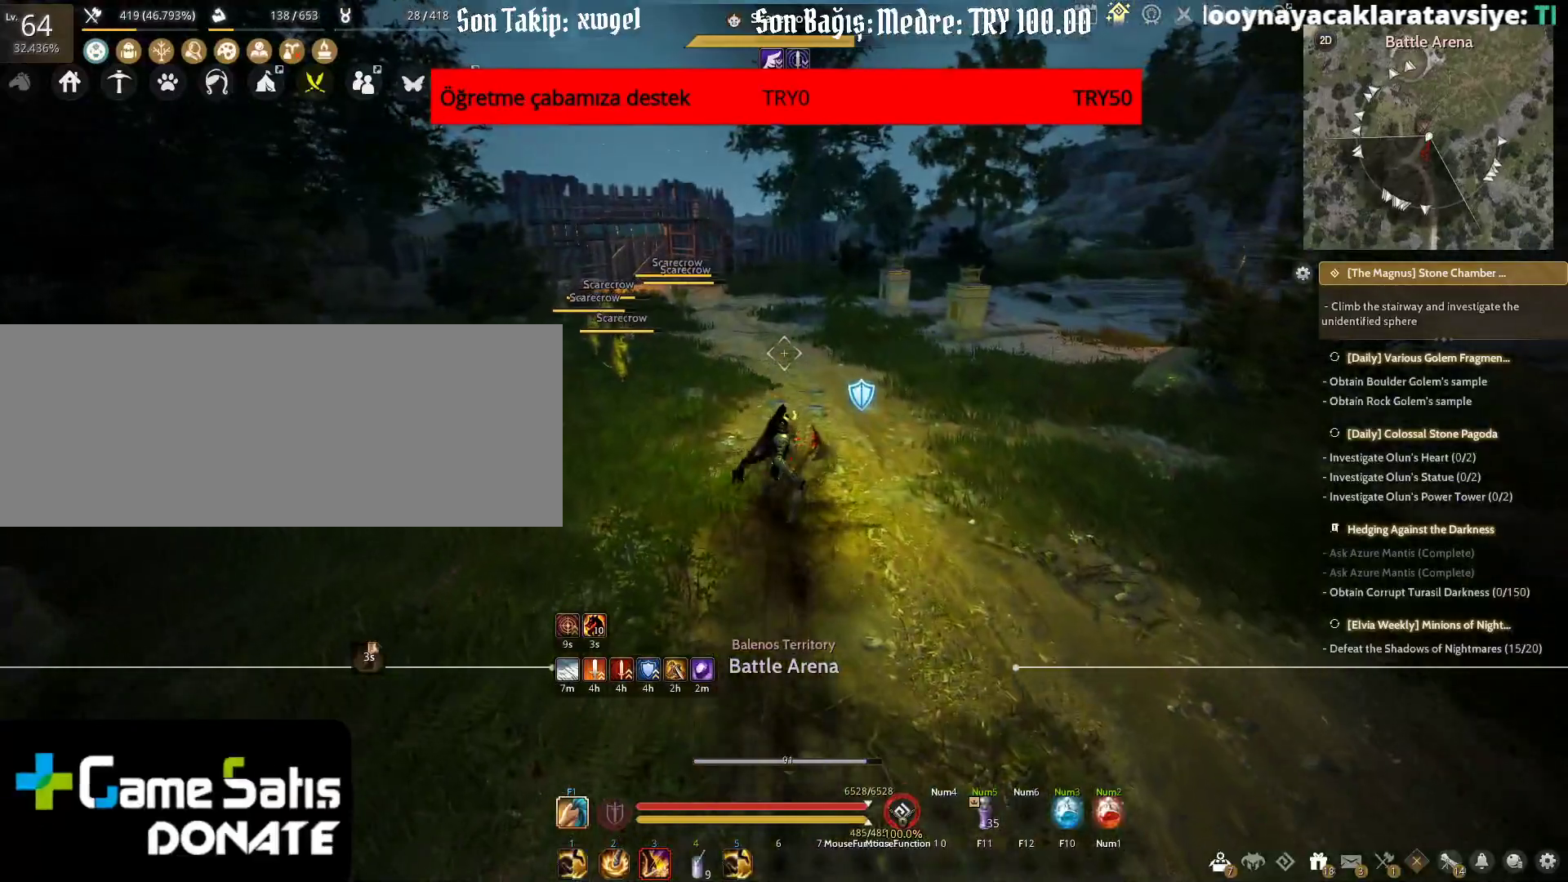
{"keys": ["w"], "mouse": [], "events": [[150, "w", "down"]]}
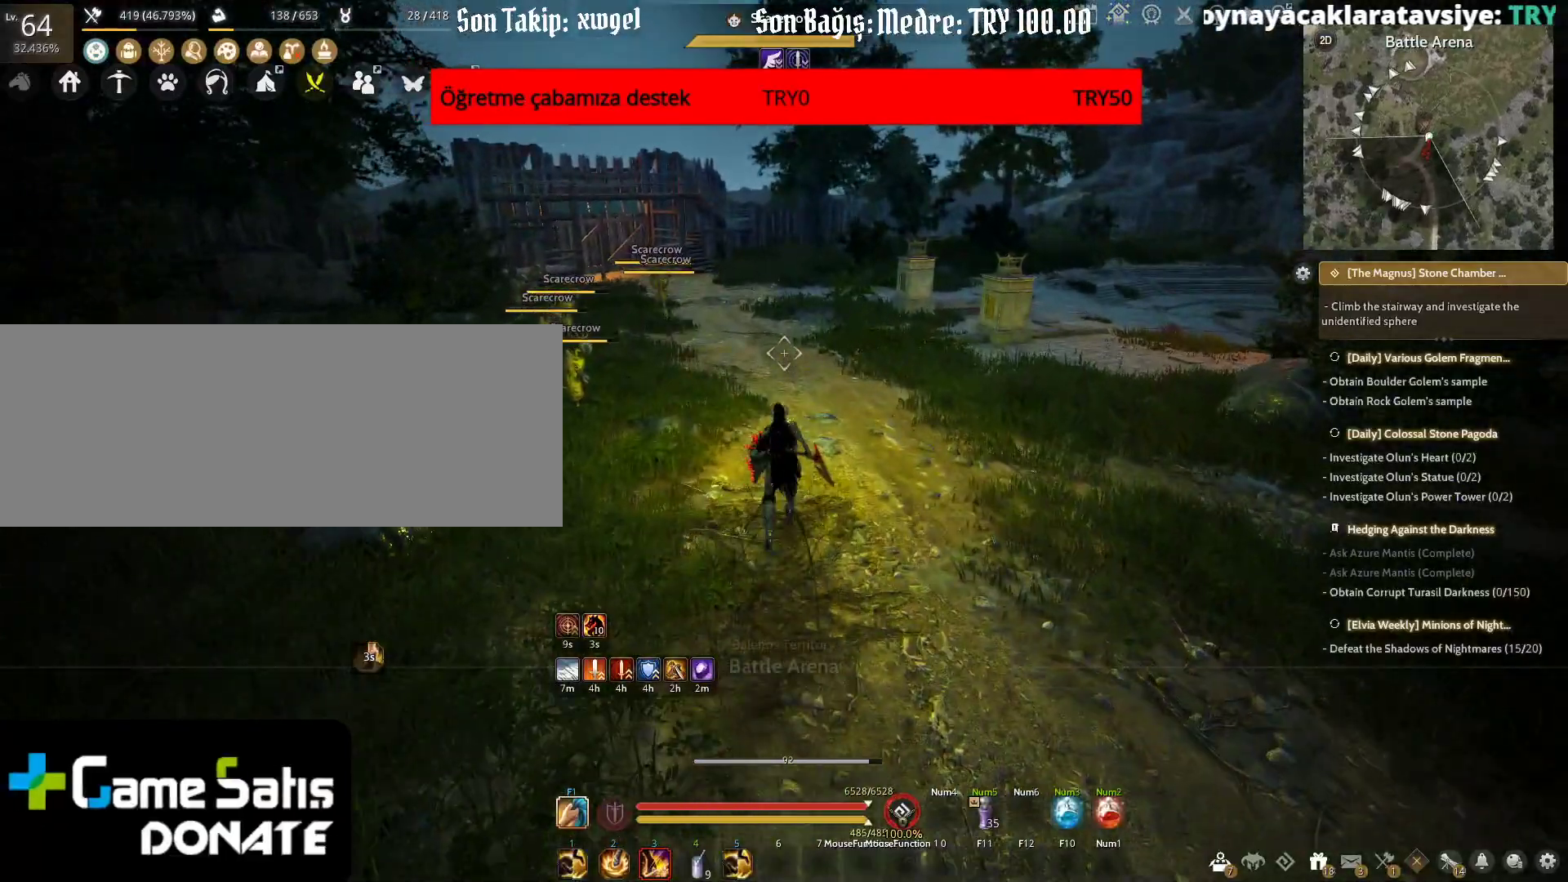
{"keys": ["w"], "mouse": [], "events": []}
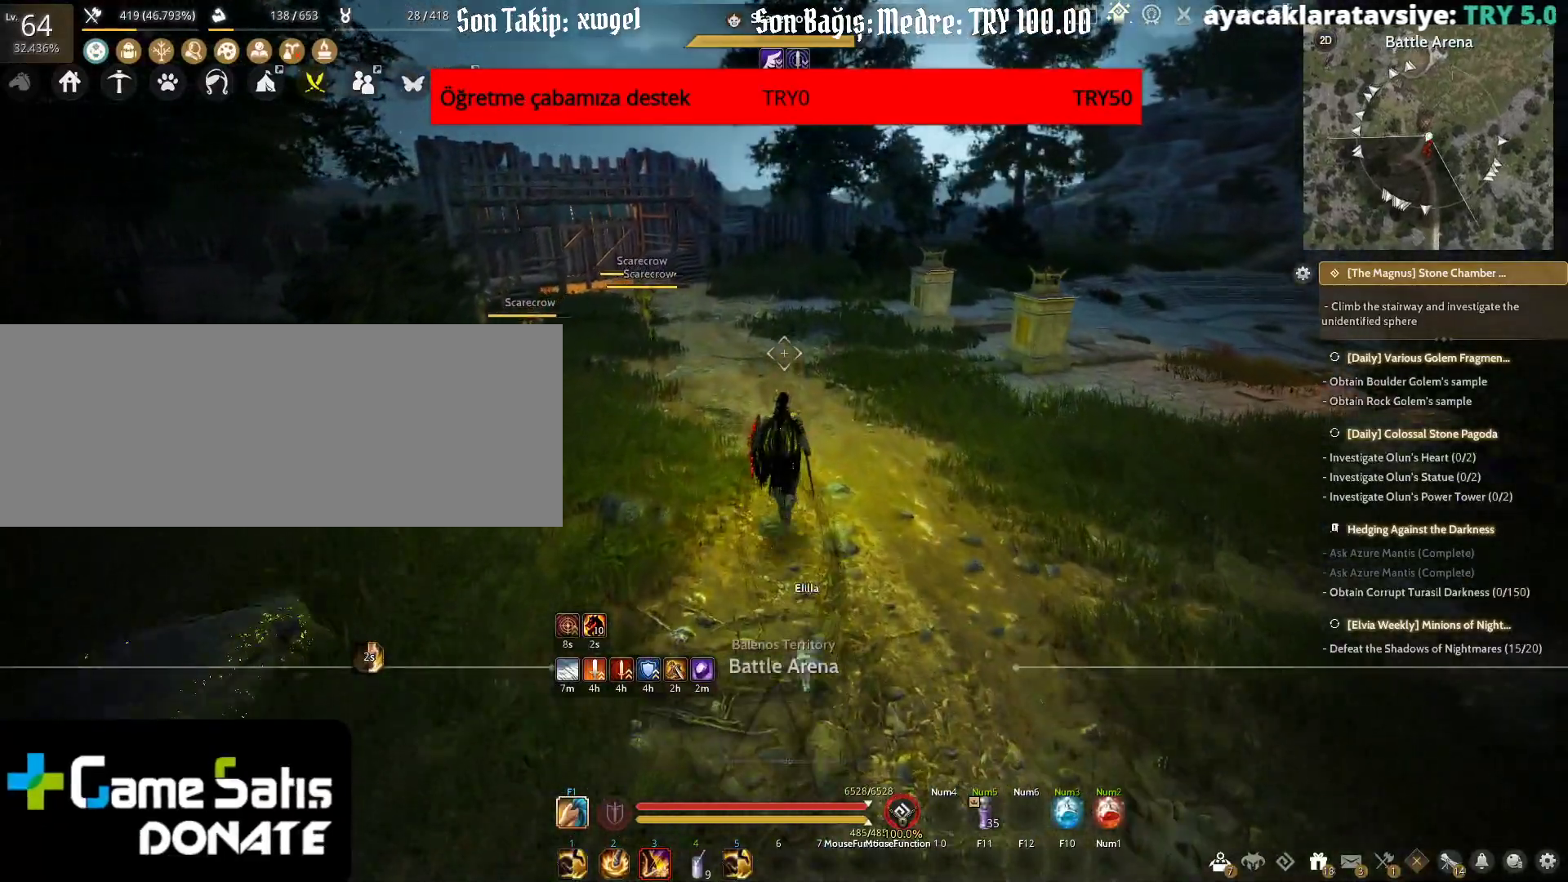
{"keys": ["w"], "mouse": [], "events": []}
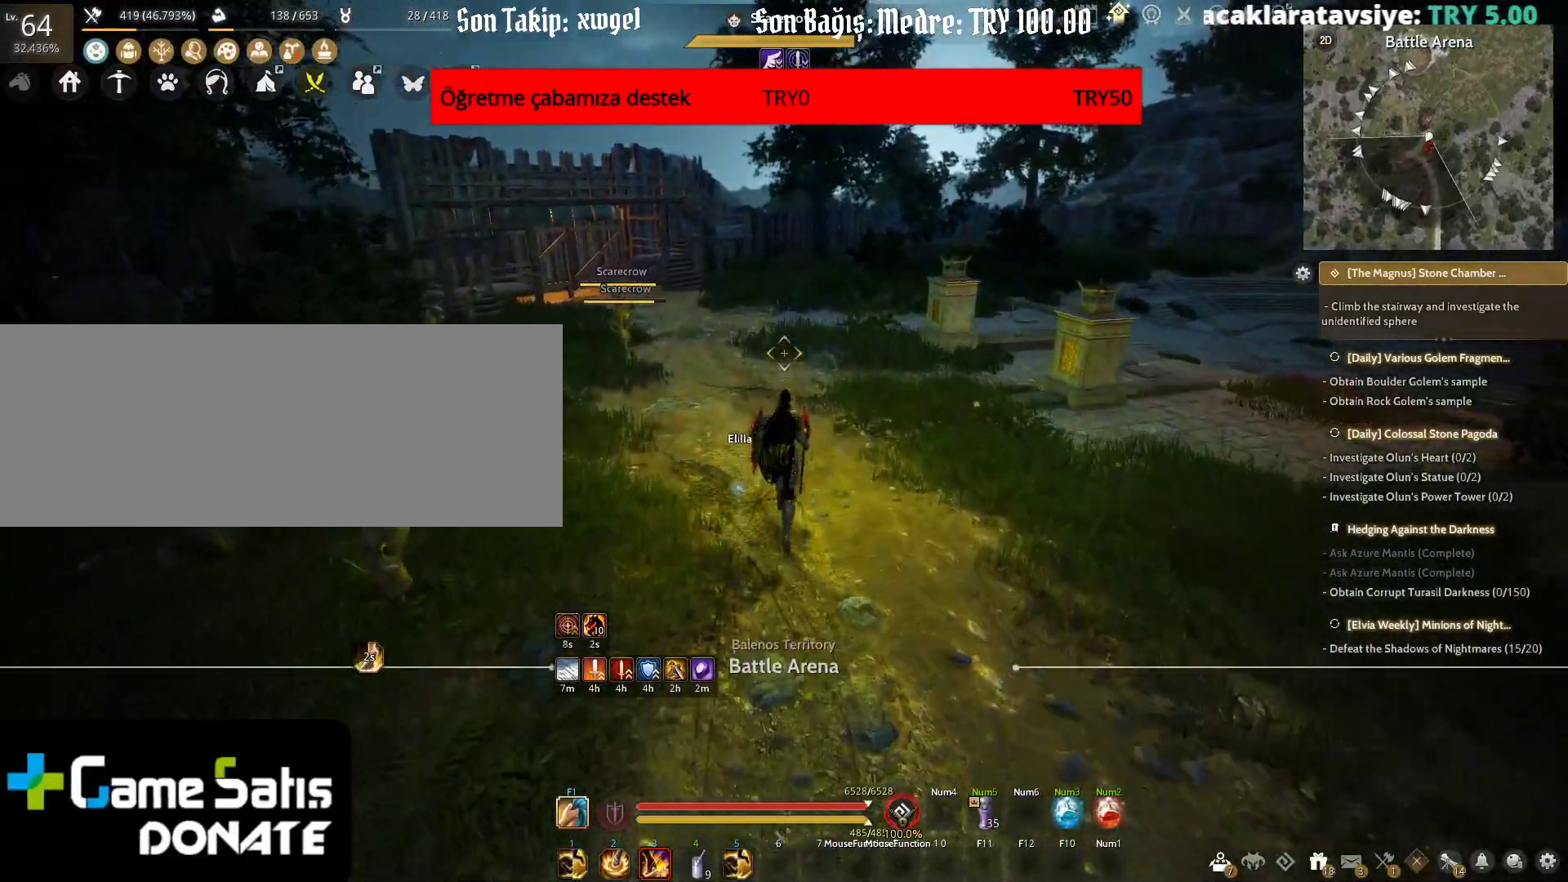
{"keys": ["w"], "mouse": [], "events": []}
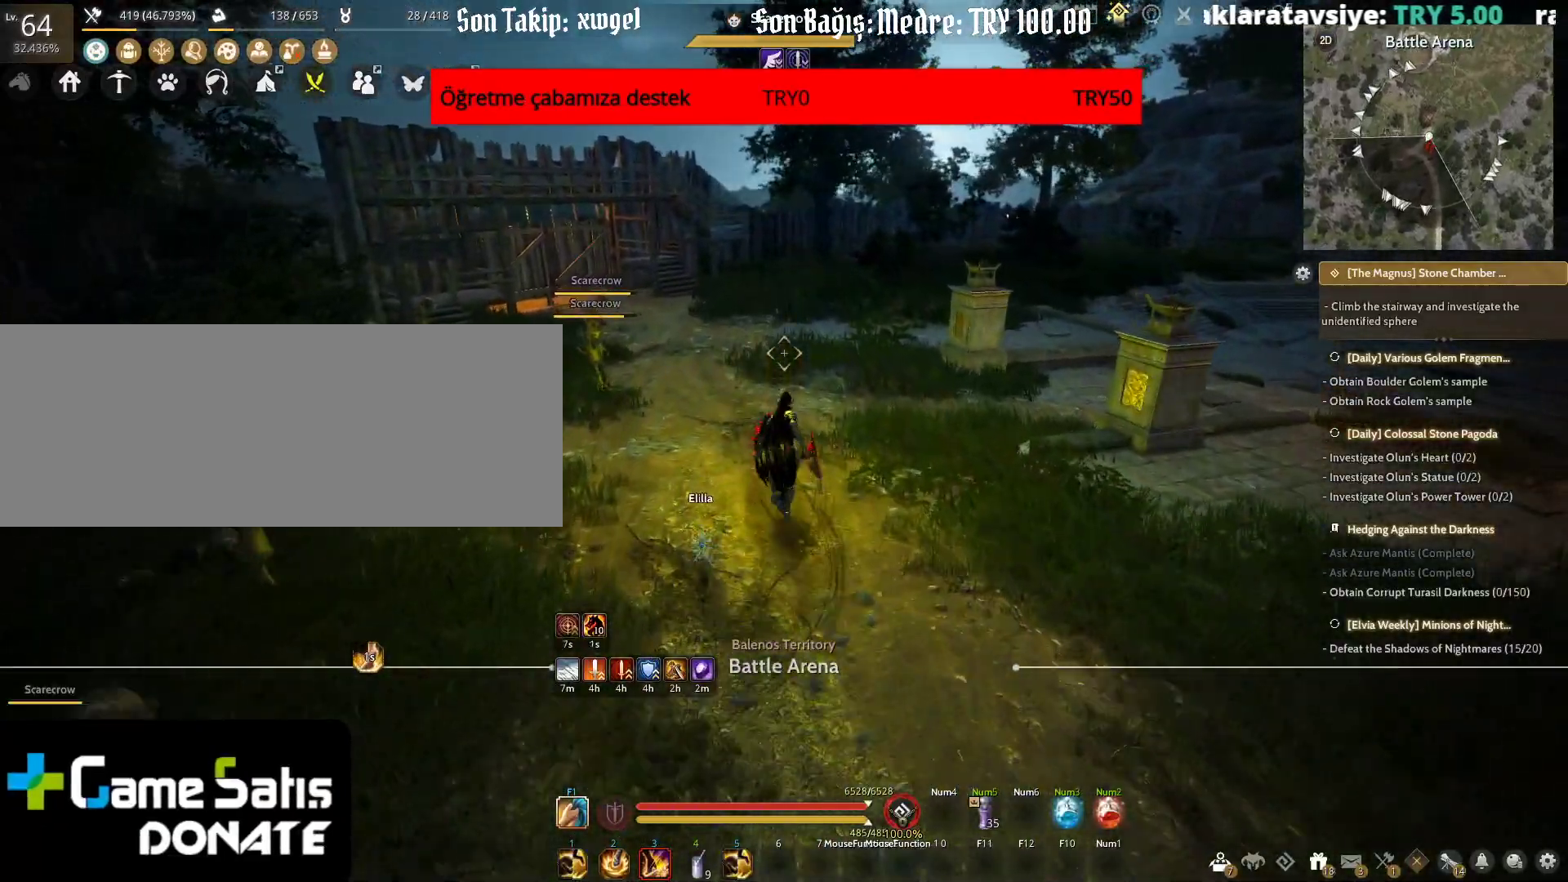
{"keys": ["w"], "mouse": [], "events": []}
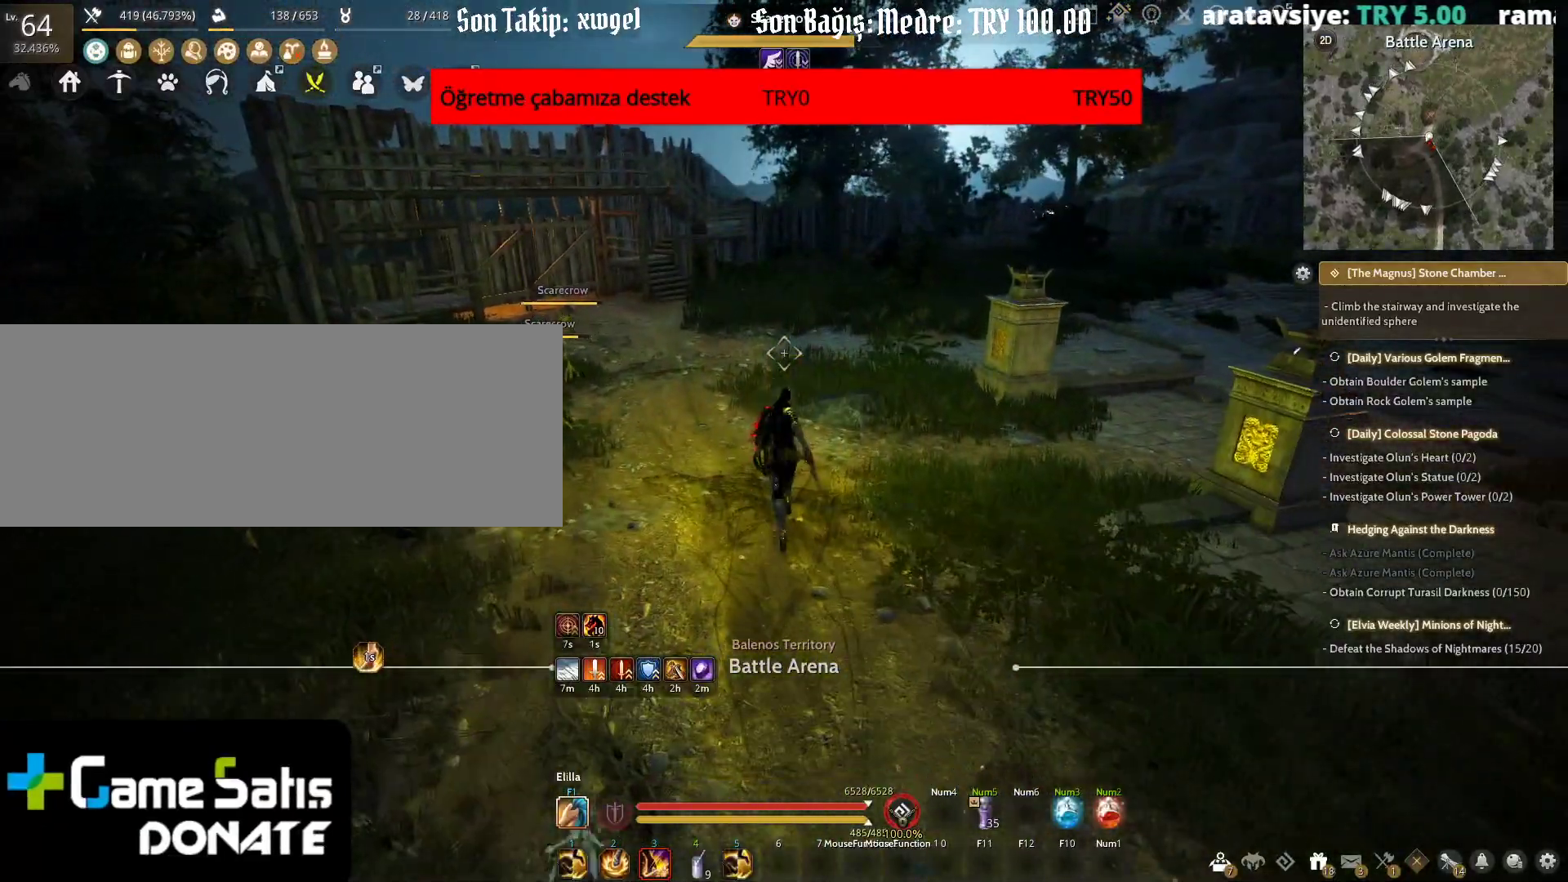
{"keys": ["d", "w"], "mouse": [], "events": [[333, "d", "down"]]}
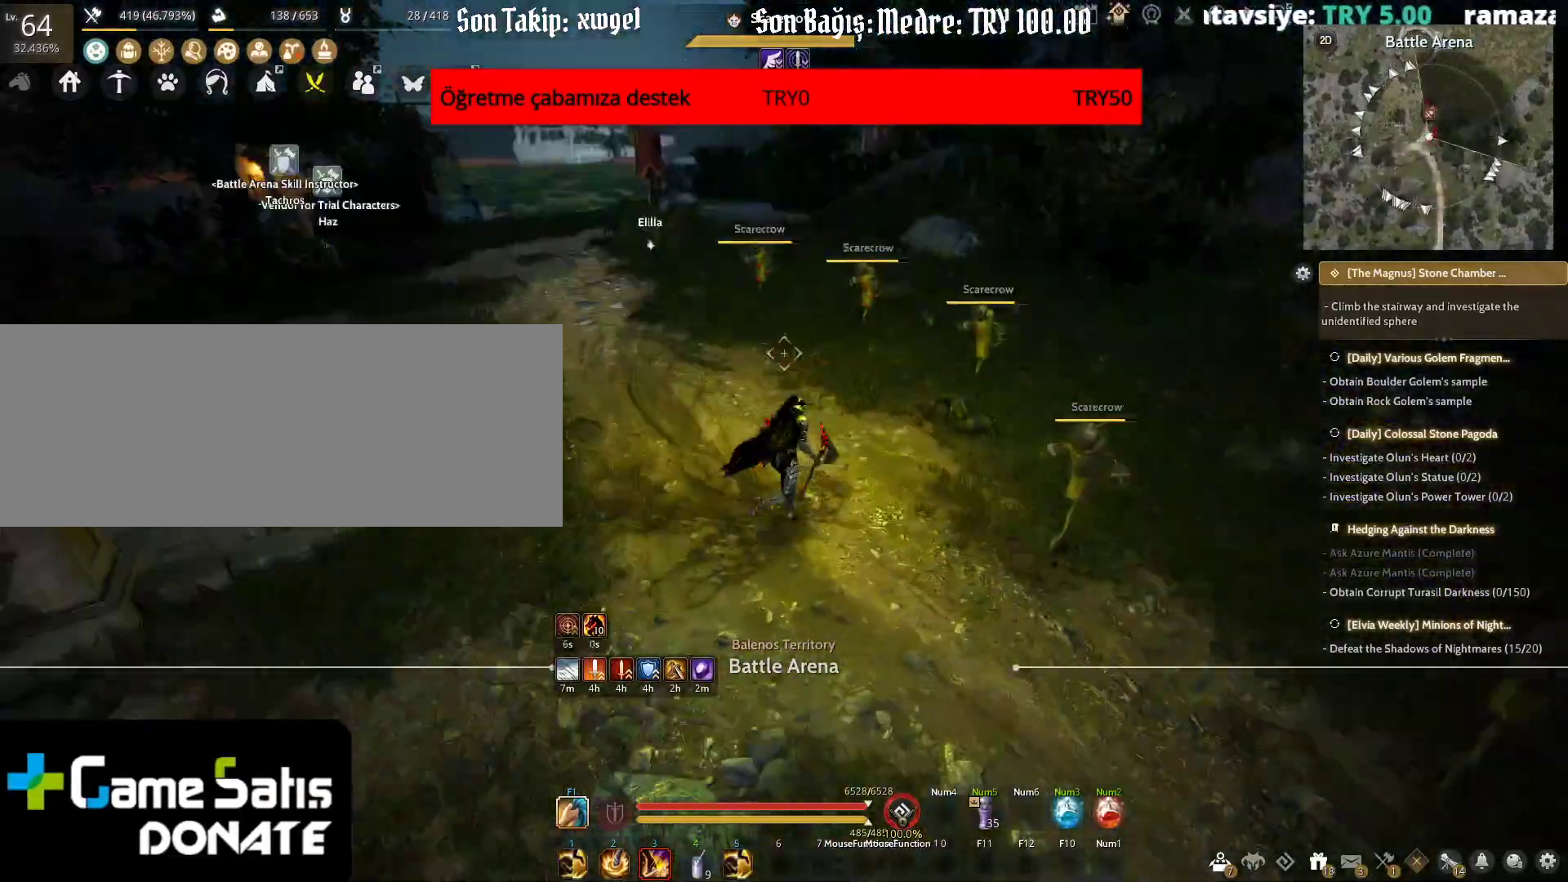
{"keys": ["space", "w"], "mouse": [], "events": [[150, "d", "up"], [400, "space", "down"]]}
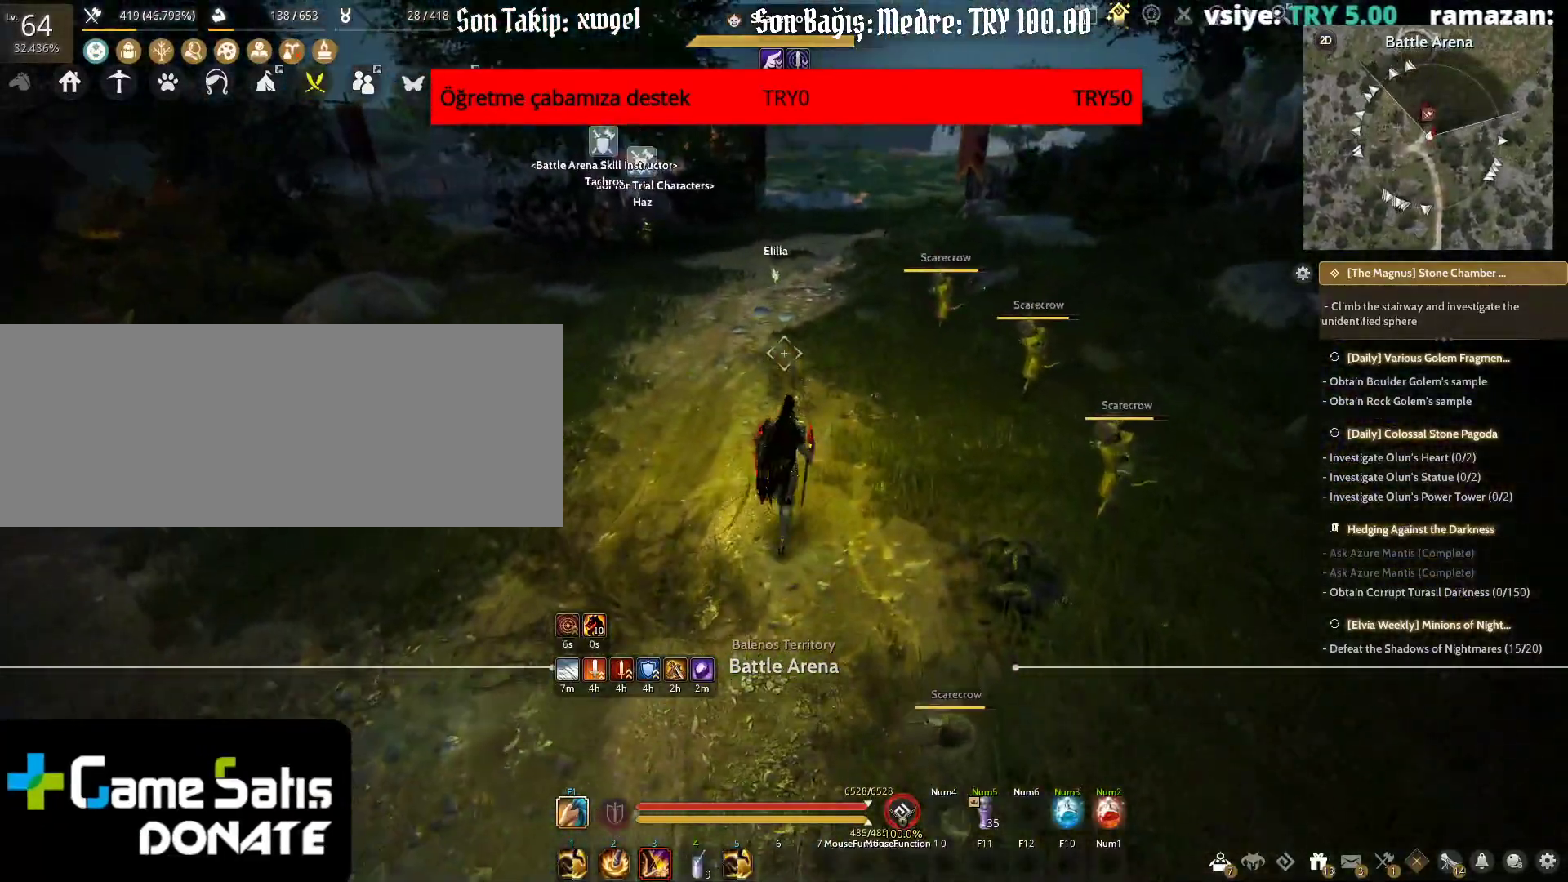
{"keys": [], "mouse": [], "events": [[117, "space", "up"], [200, "mouse_right", "down"], [250, "w", "up"], [417, "mouse_right", "up"]]}
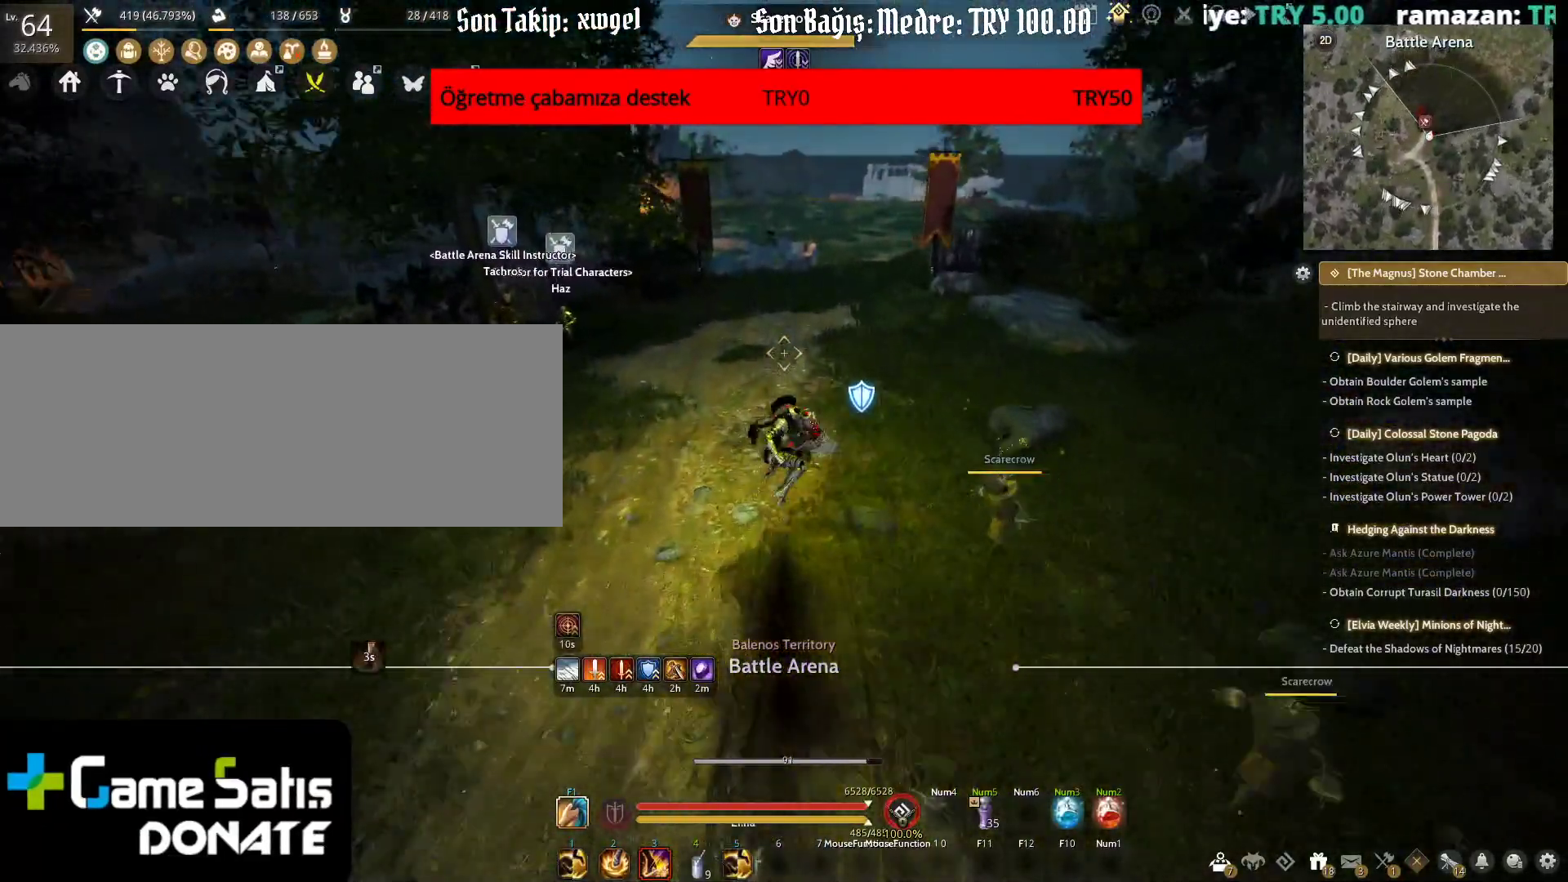
{"keys": [], "mouse": [], "events": []}
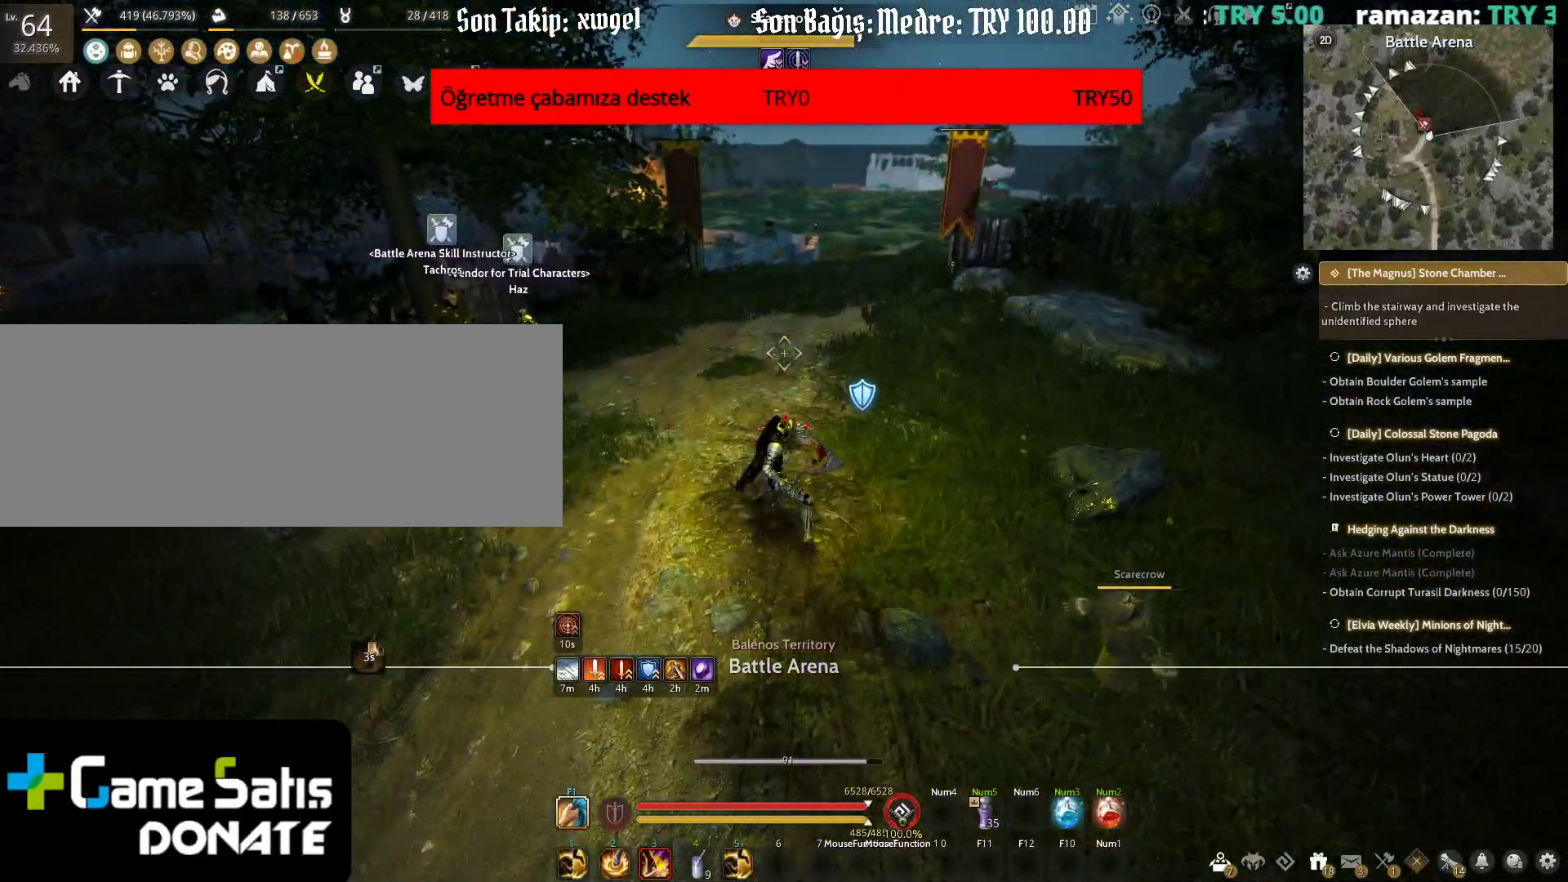
{"keys": ["w"], "mouse": [], "events": [[467, "w", "down"]]}
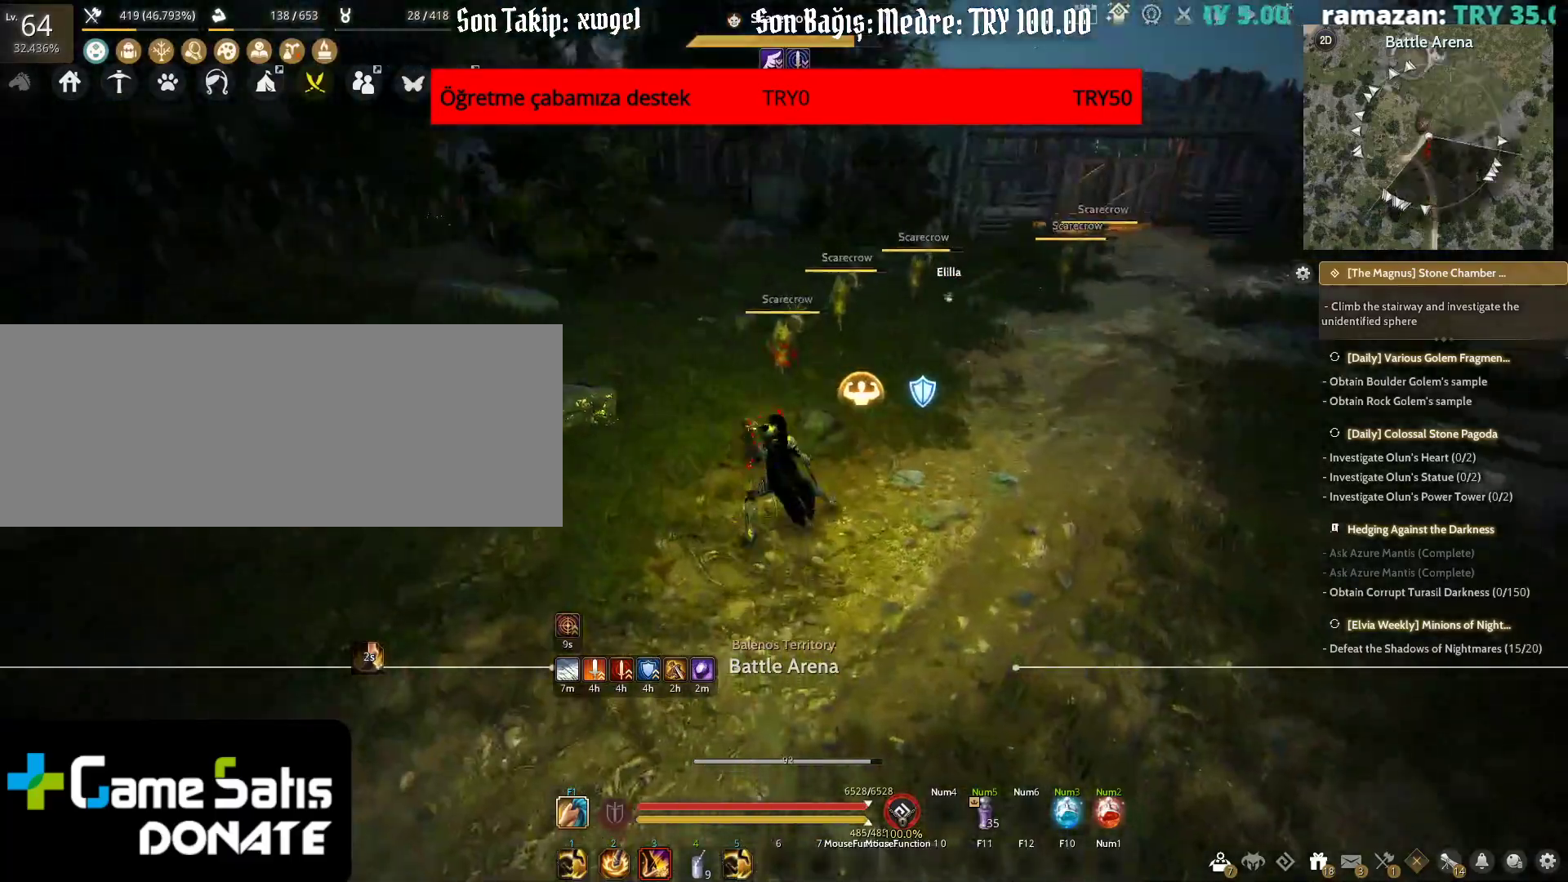
{"keys": ["w"], "mouse": [], "events": [[250, "c", "down"], [367, "c", "up"]]}
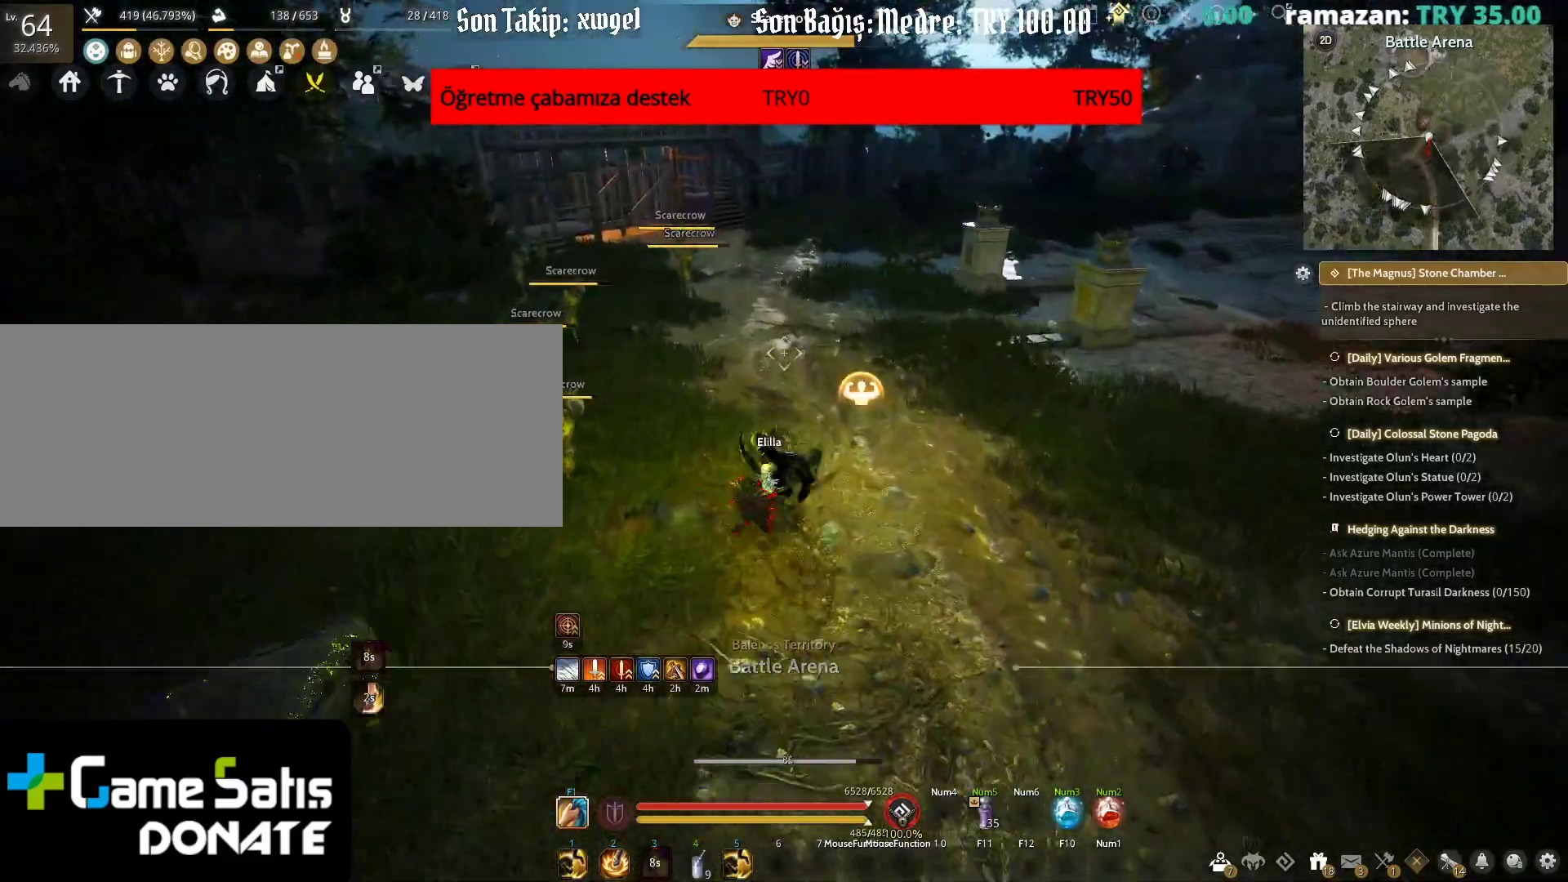
{"keys": ["w"], "mouse": [], "events": []}
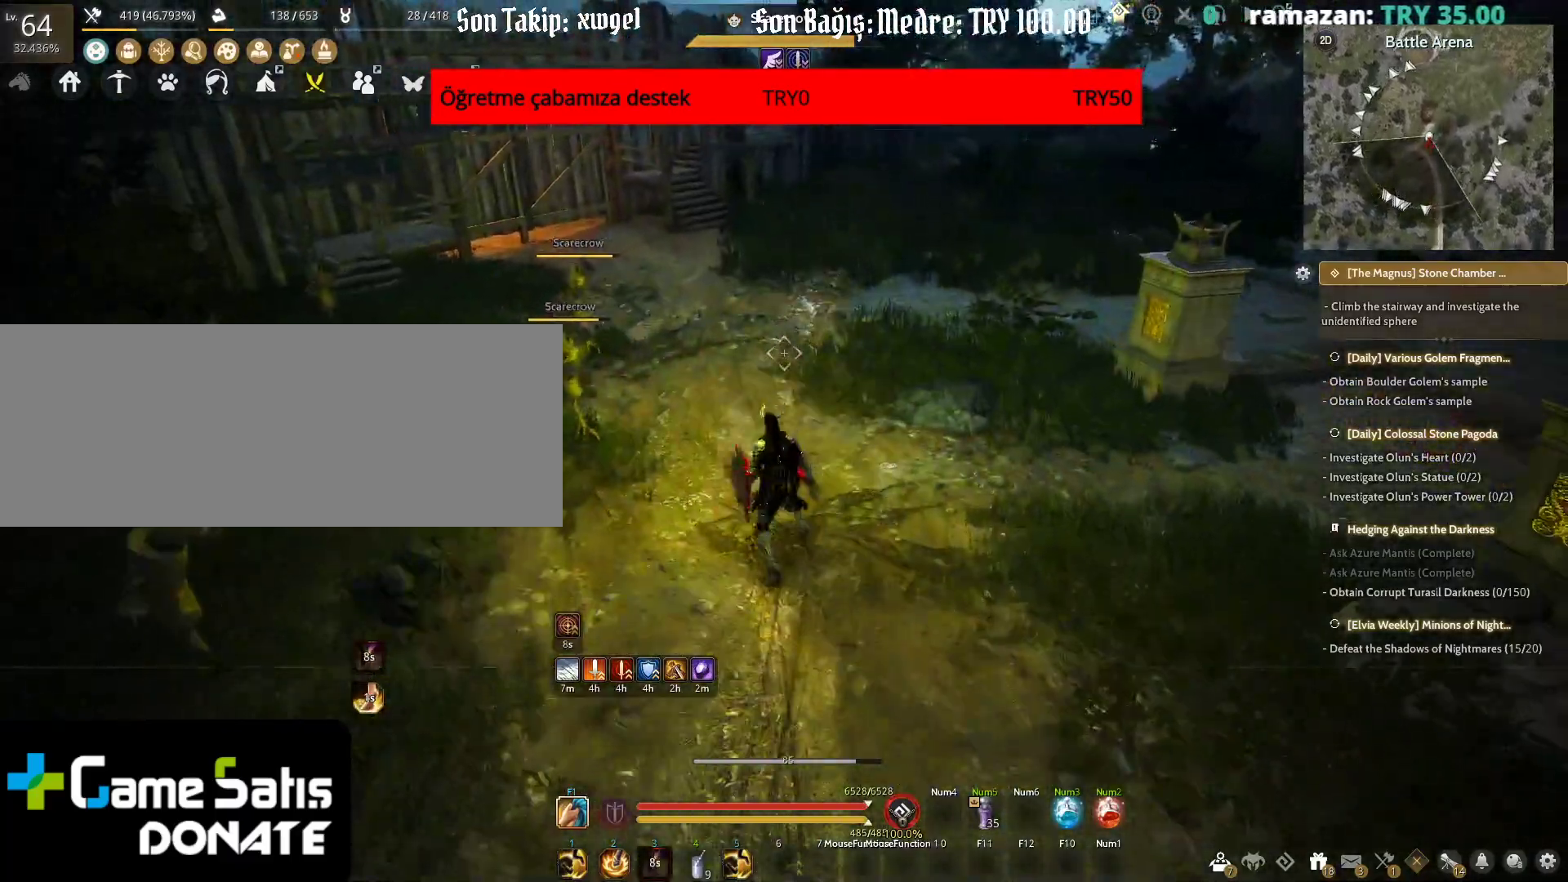
{"keys": ["shift", "w"], "mouse": [], "events": [[167, "shift", "down"]]}
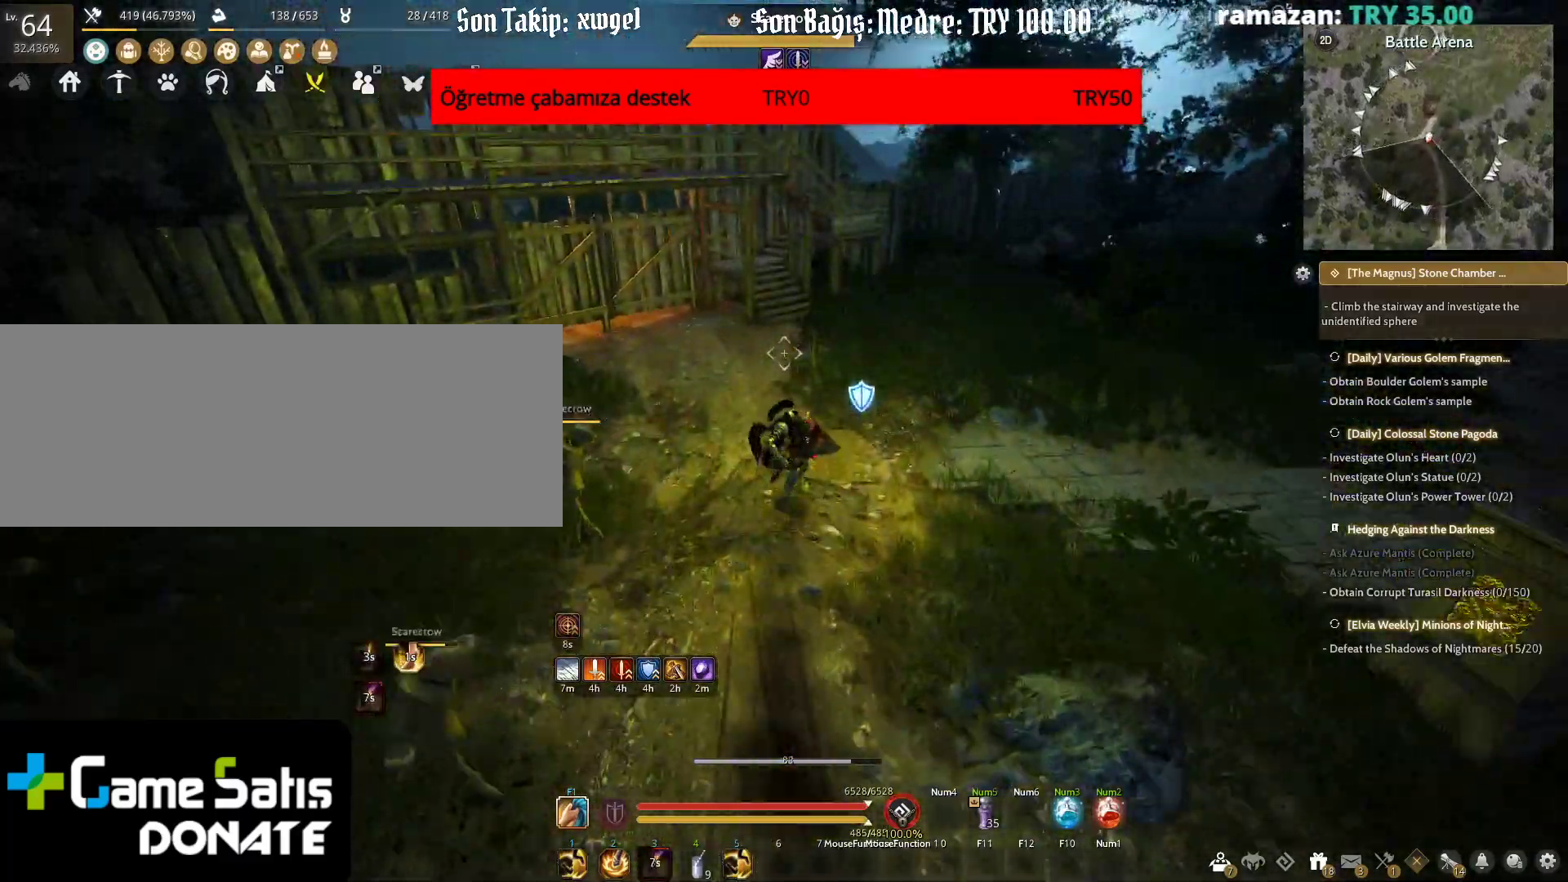
{"keys": ["shift", "w"], "mouse": ["right"], "events": [[83, "space", "down"], [317, "space", "up"], [367, "mouse_right", "down"]]}
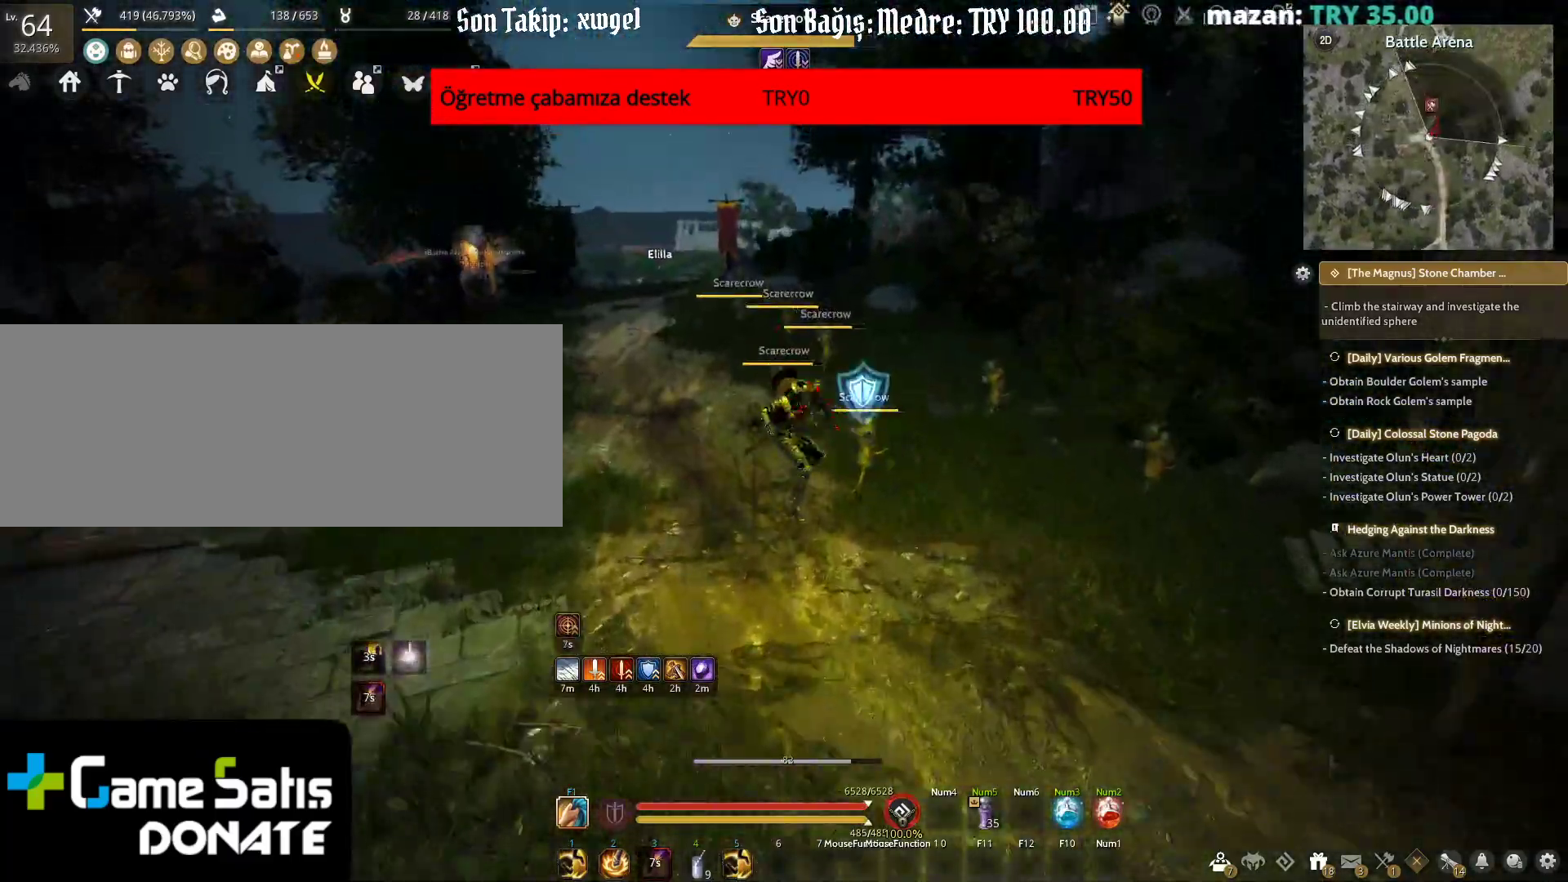
{"keys": ["w"], "mouse": [], "events": [[117, "mouse_right", "up"], [183, "shift", "up"]]}
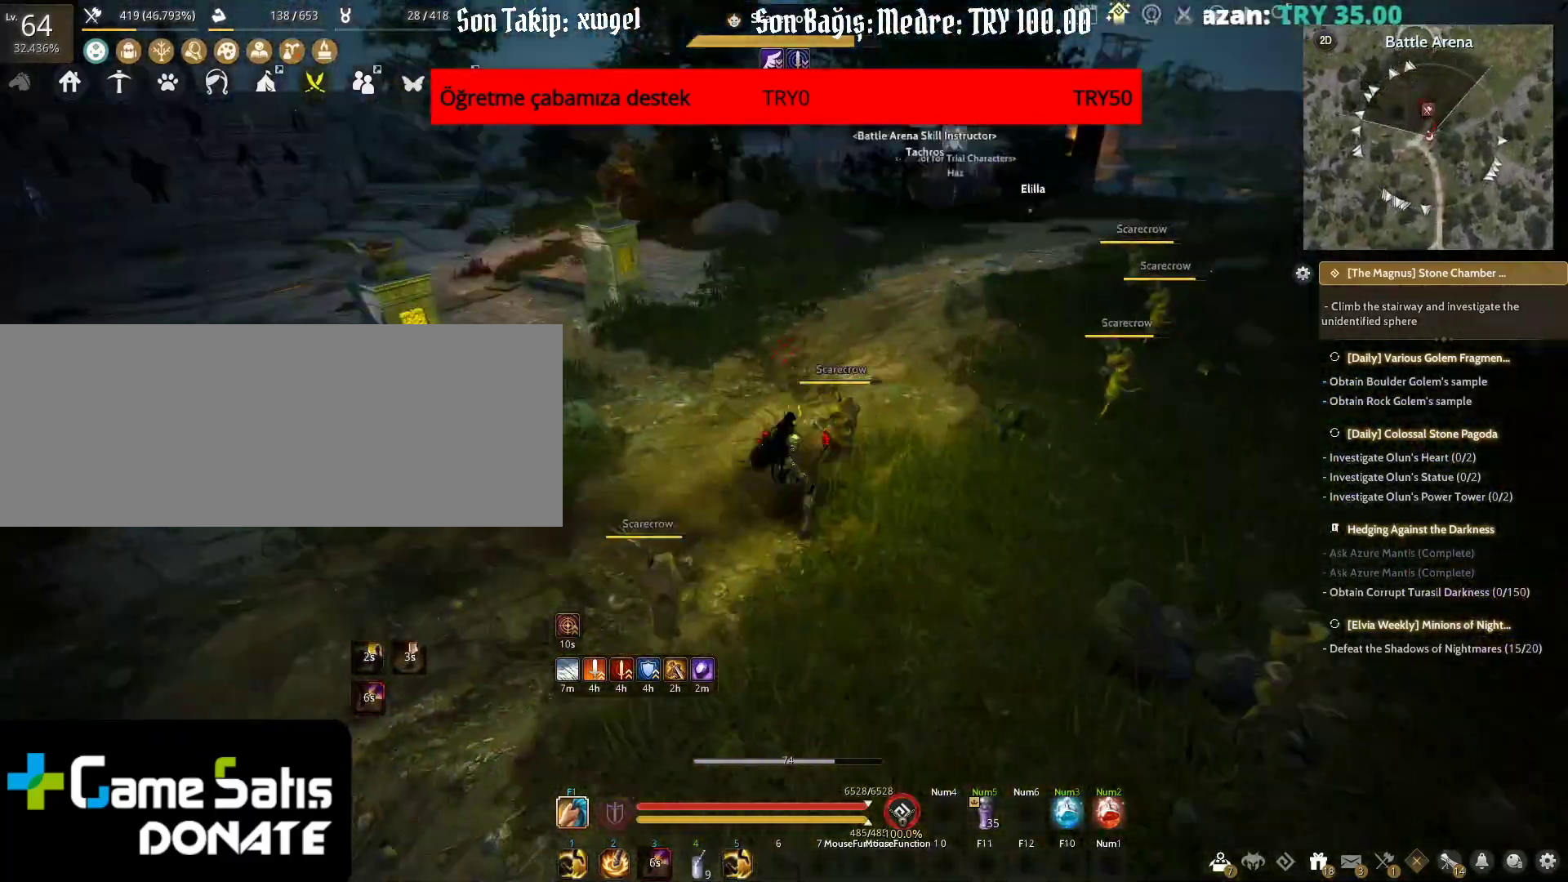
{"keys": ["w"], "mouse": [], "events": []}
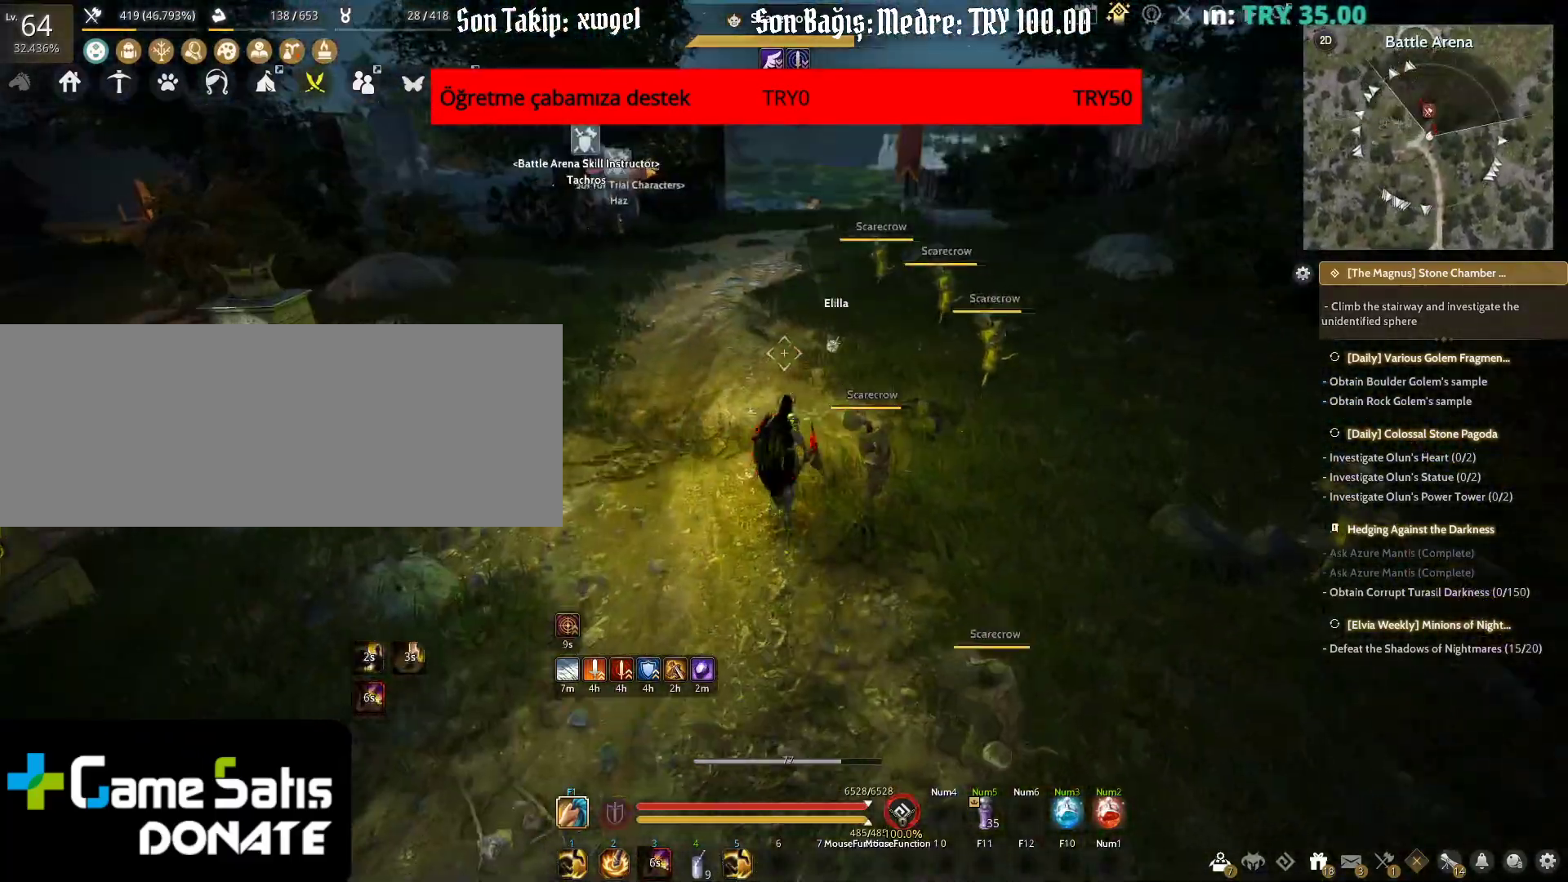
{"keys": ["d"], "mouse": [], "events": [[167, "w", "up"], [267, "d", "down"]]}